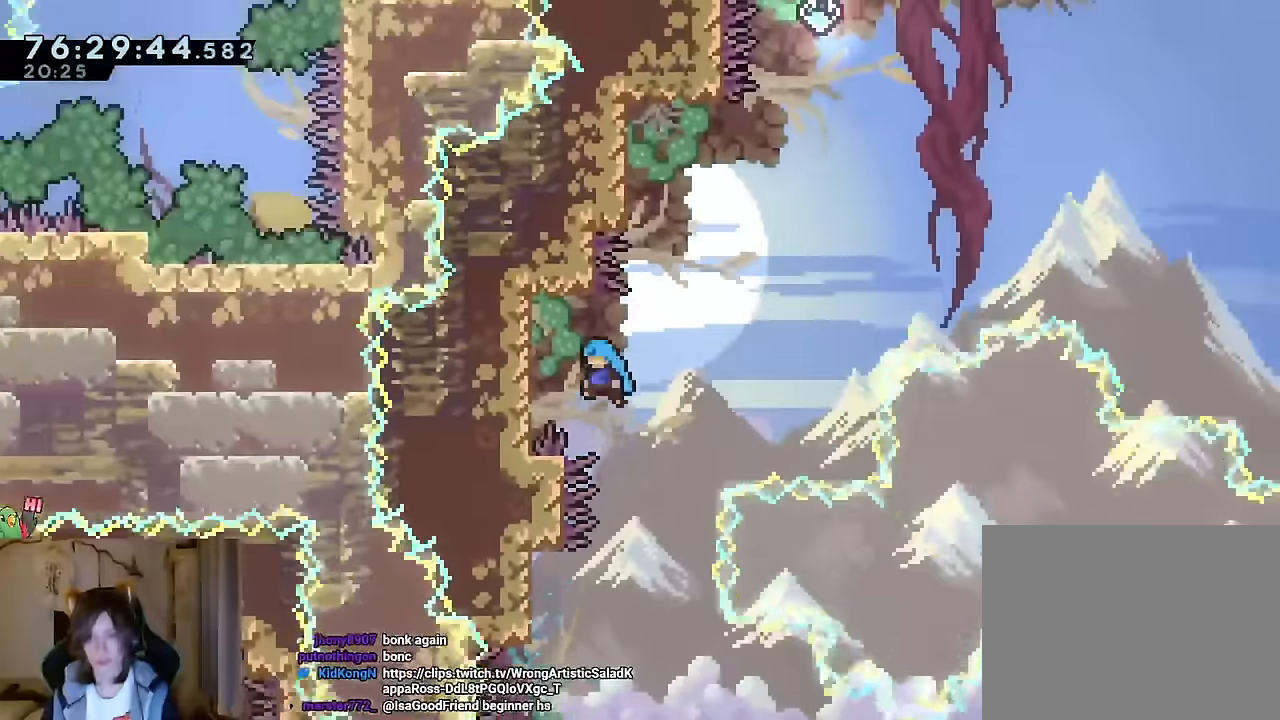
Gameplay with a controller (Nintendo layout); each line is a JSON object with the inputs held at the frame after it. "events" lists button and stick changes between this image and that frame as [ms after this image, input, new state], when the widget could be followed in between. Not read: DPAD_LEFT HOME L1 L3 R1 R3 SELECT START Y.
{"buttons": [], "left_stick": "up", "right_stick": "center"}
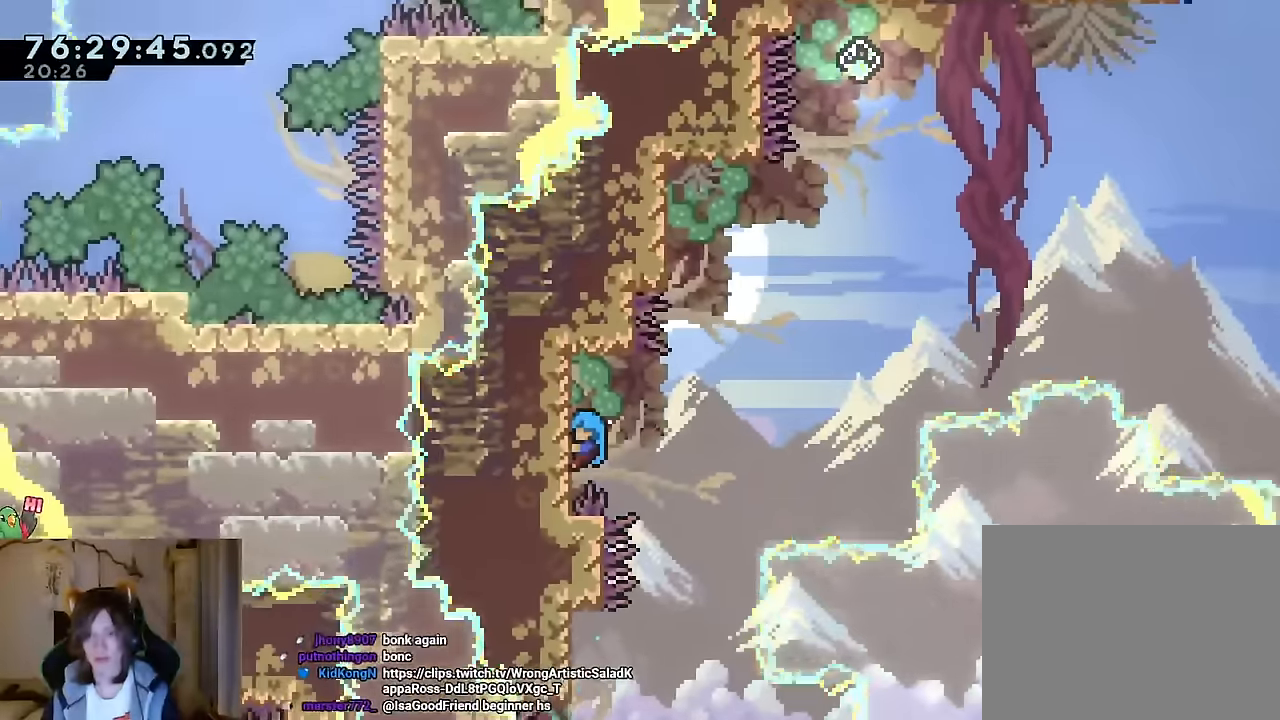
{"buttons": ["B"], "left_stick": "center", "right_stick": "center", "events": [[83, "left_stick", "center"], [183, "B", "down"]]}
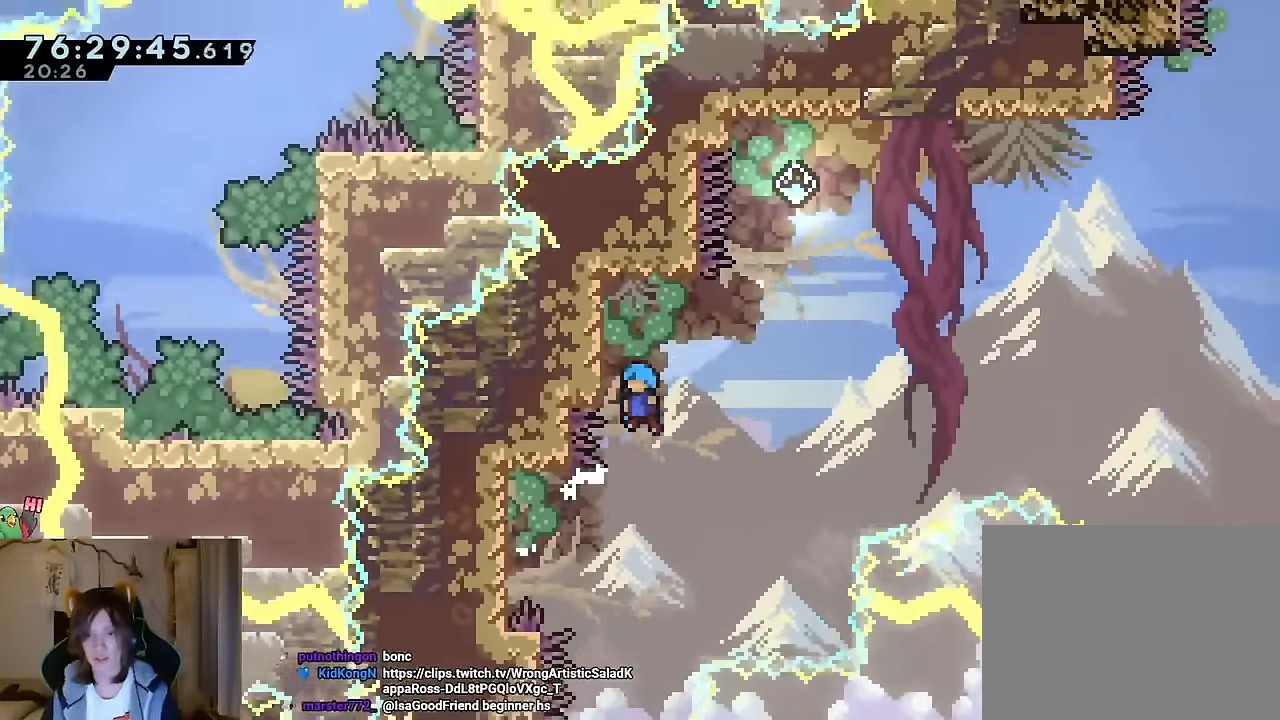
{"buttons": [], "left_stick": "center", "right_stick": "center", "events": [[101, "left_stick", "left"], [167, "right_stick", "down"], [234, "right_stick", "center"], [251, "B", "up"], [317, "left_stick", "center"]]}
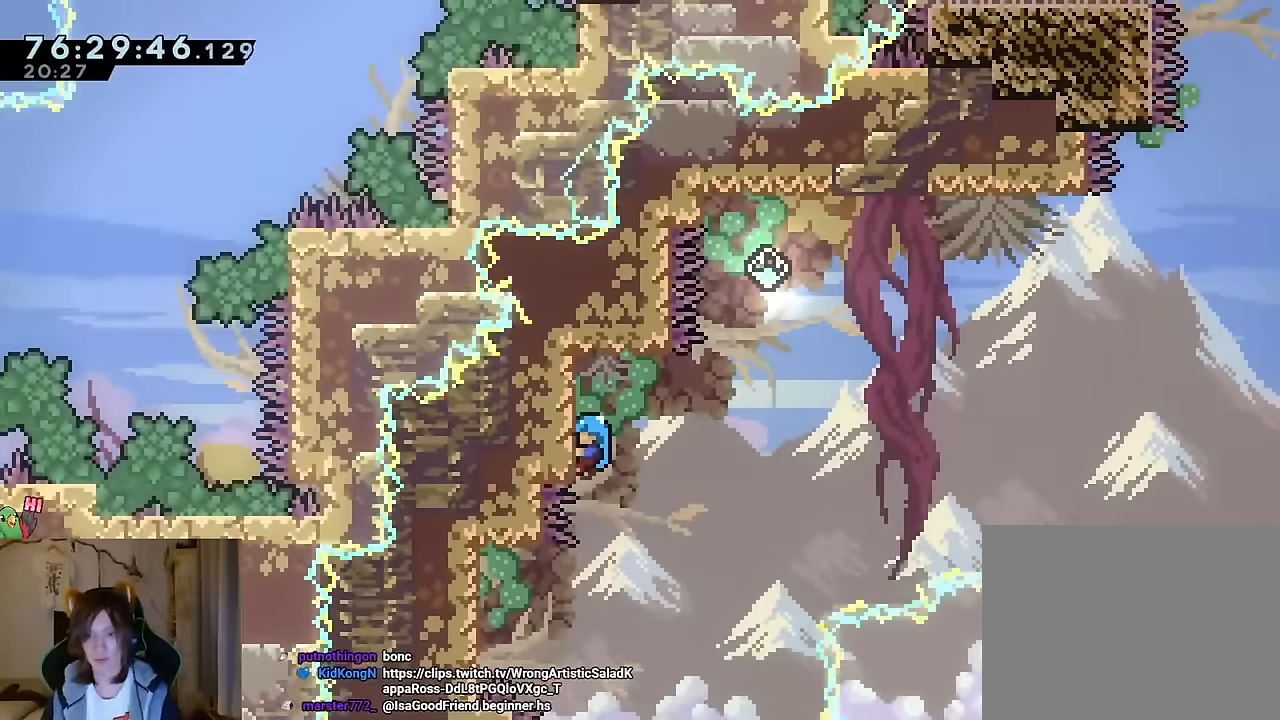
{"buttons": [], "left_stick": "center", "right_stick": "center", "events": [[17, "left_stick", "down"], [83, "left_stick", "center"], [384, "left_stick", "up"], [450, "left_stick", "center"]]}
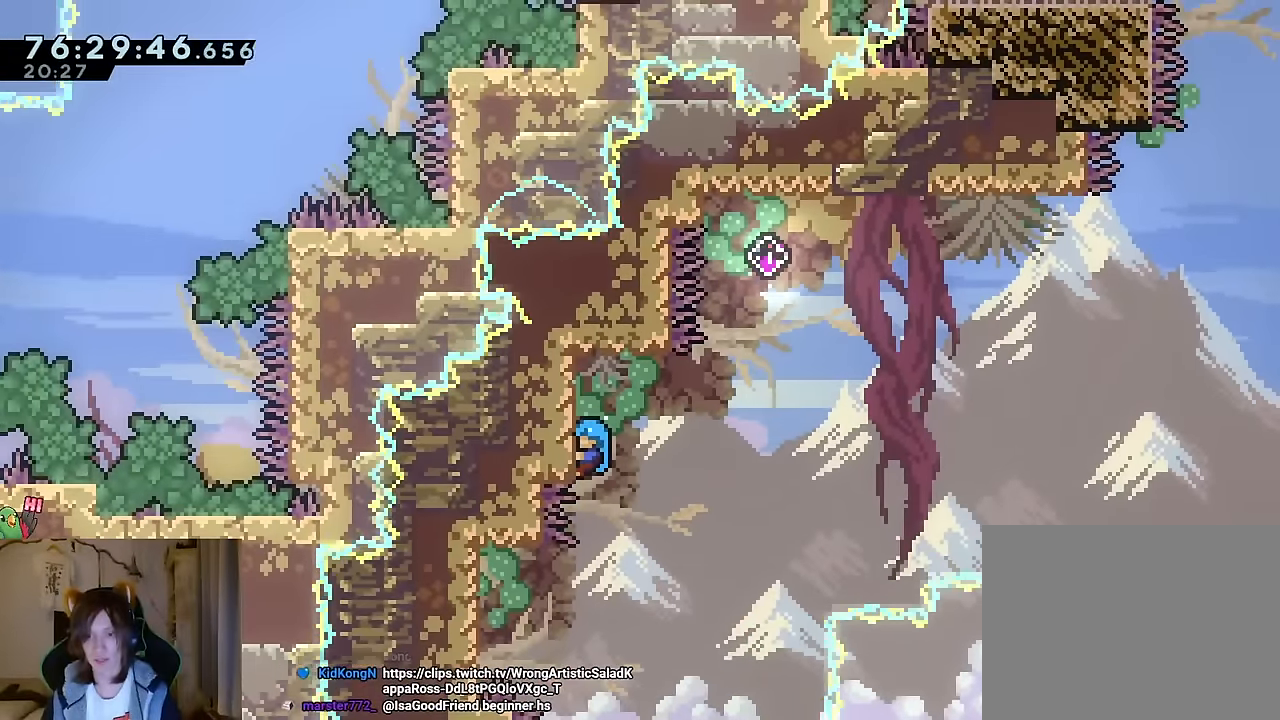
{"buttons": ["B"], "left_stick": "right", "right_stick": "center", "events": [[134, "left_stick", "right"], [184, "B", "down"]]}
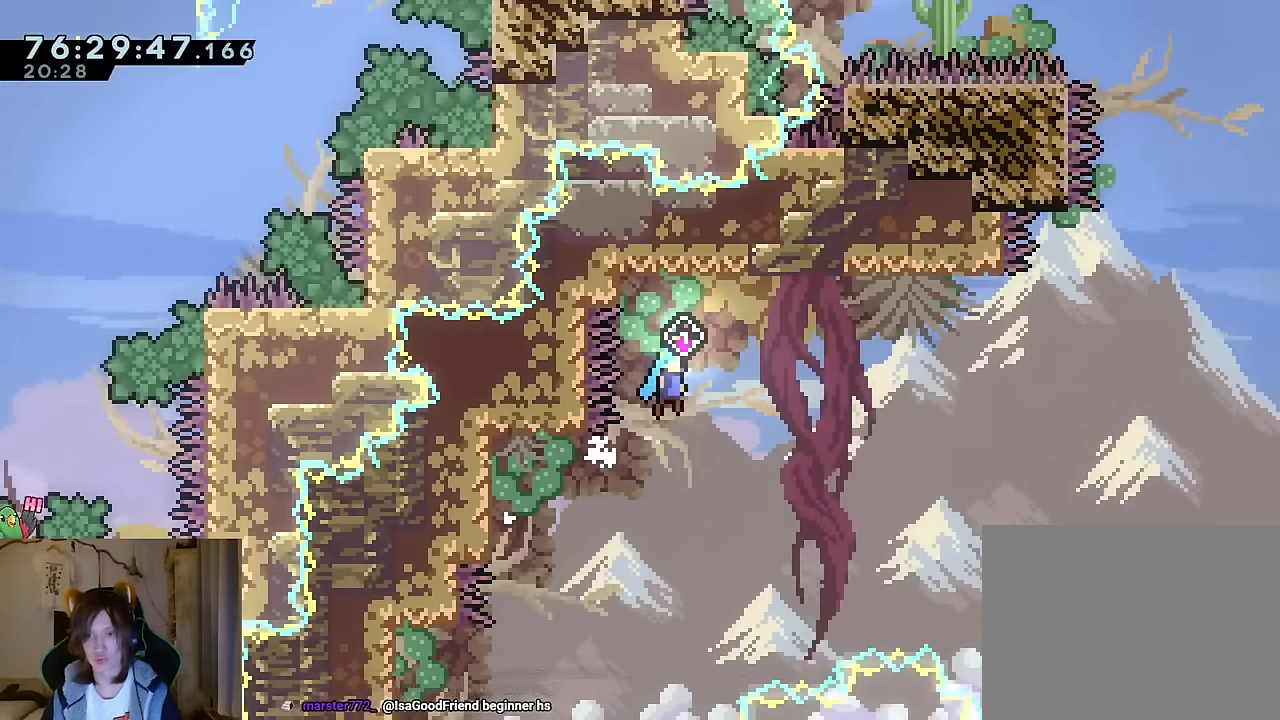
{"buttons": [], "left_stick": "center", "right_stick": "center", "events": [[67, "left_stick", "up-right"], [334, "B", "up"], [400, "left_stick", "center"]]}
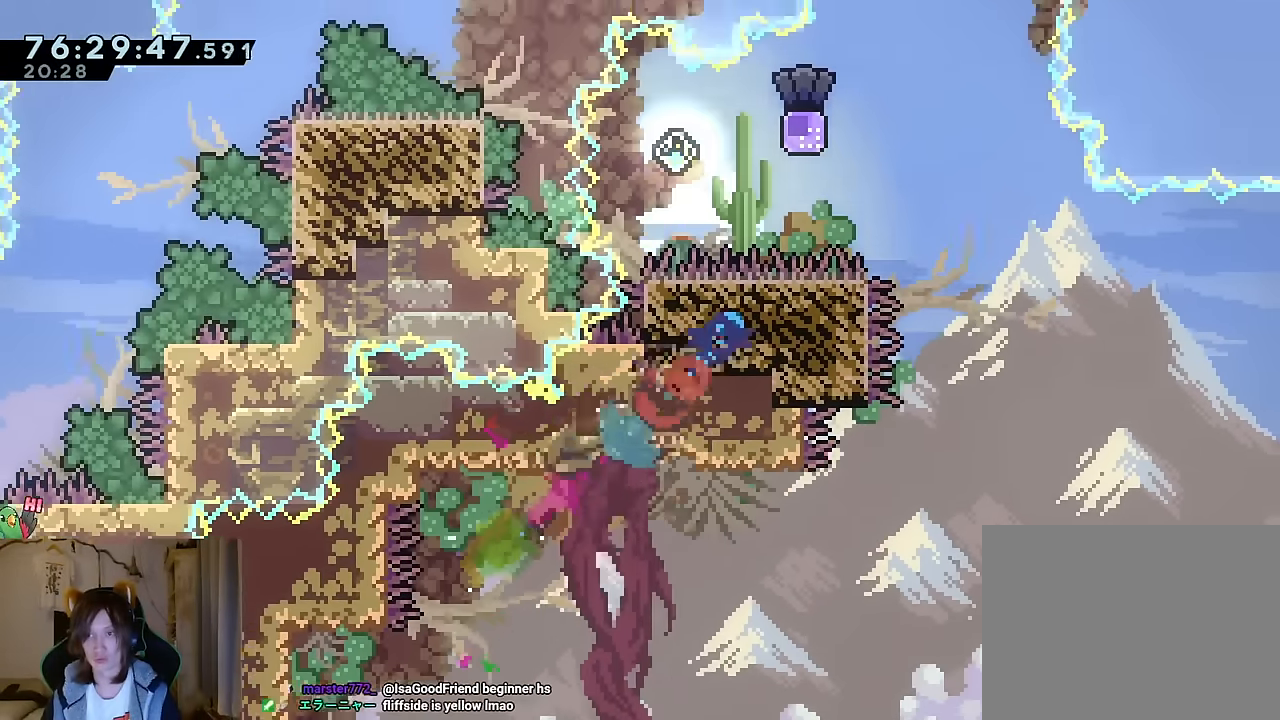
{"buttons": ["B"], "left_stick": "left", "right_stick": "center", "events": [[67, "left_stick", "left"], [184, "B", "down"]]}
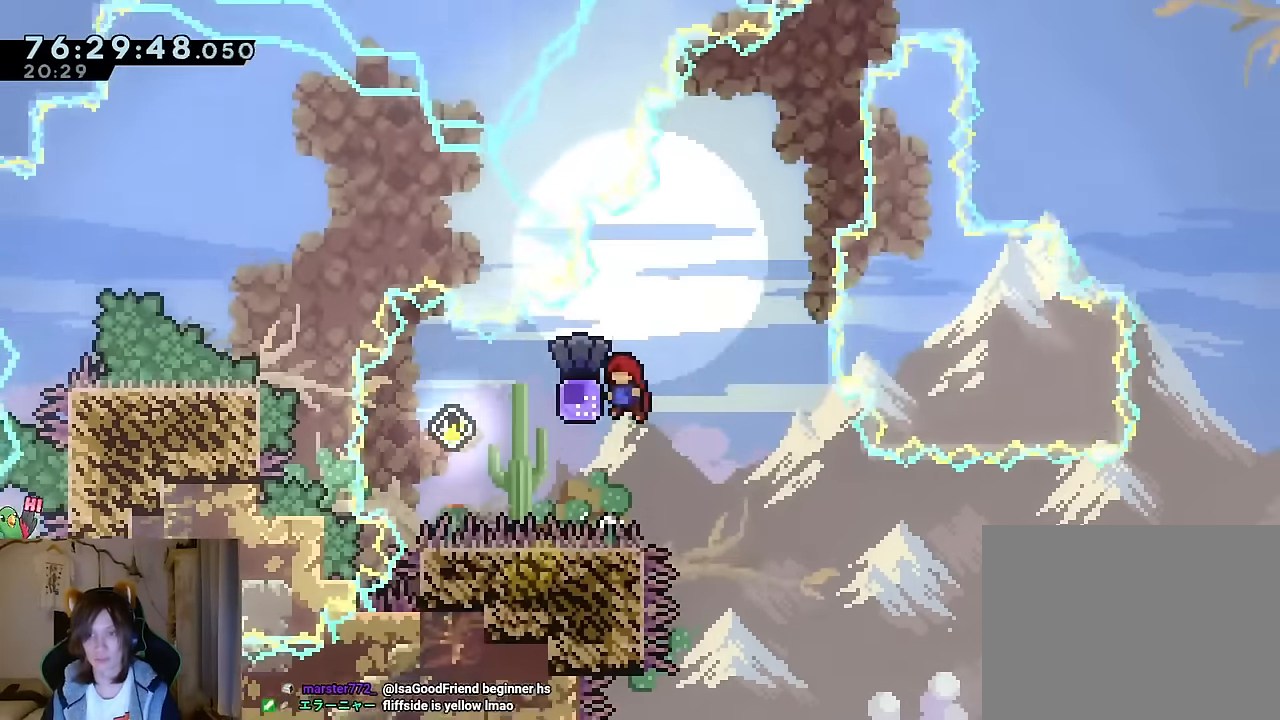
{"buttons": ["B"], "left_stick": "right", "right_stick": "center", "events": [[267, "B", "up"], [317, "left_stick", "down-right"], [350, "B", "down"], [417, "left_stick", "right"]]}
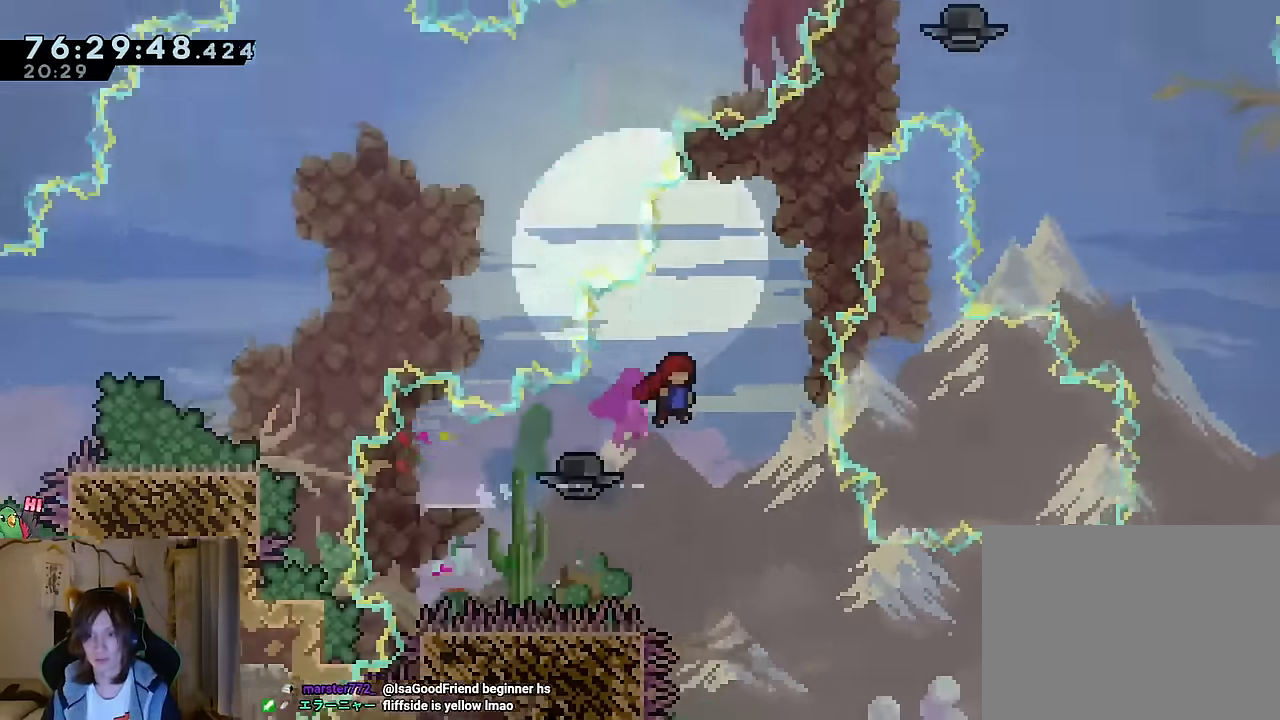
{"buttons": [], "left_stick": "up", "right_stick": "center", "events": [[268, "B", "up"], [335, "left_stick", "up"]]}